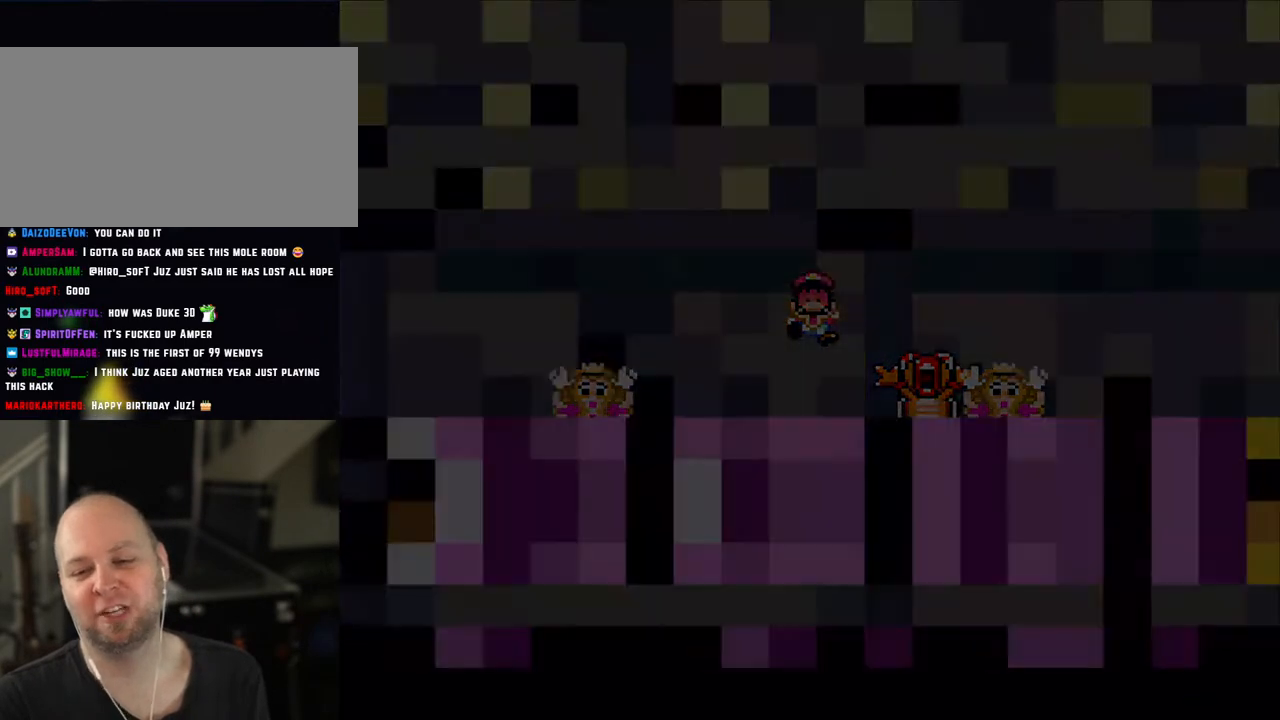
Gameplay with a controller (Nintendo layout); each line is a JSON object with the inputs held at the frame after it. "events" lists button and stick changes between this image and that frame as [ms after this image, input, new state], when the widget could be followed in between. Not read: L3 R3.
{"buttons": ["X"], "events": [[83, "A", "up"]]}
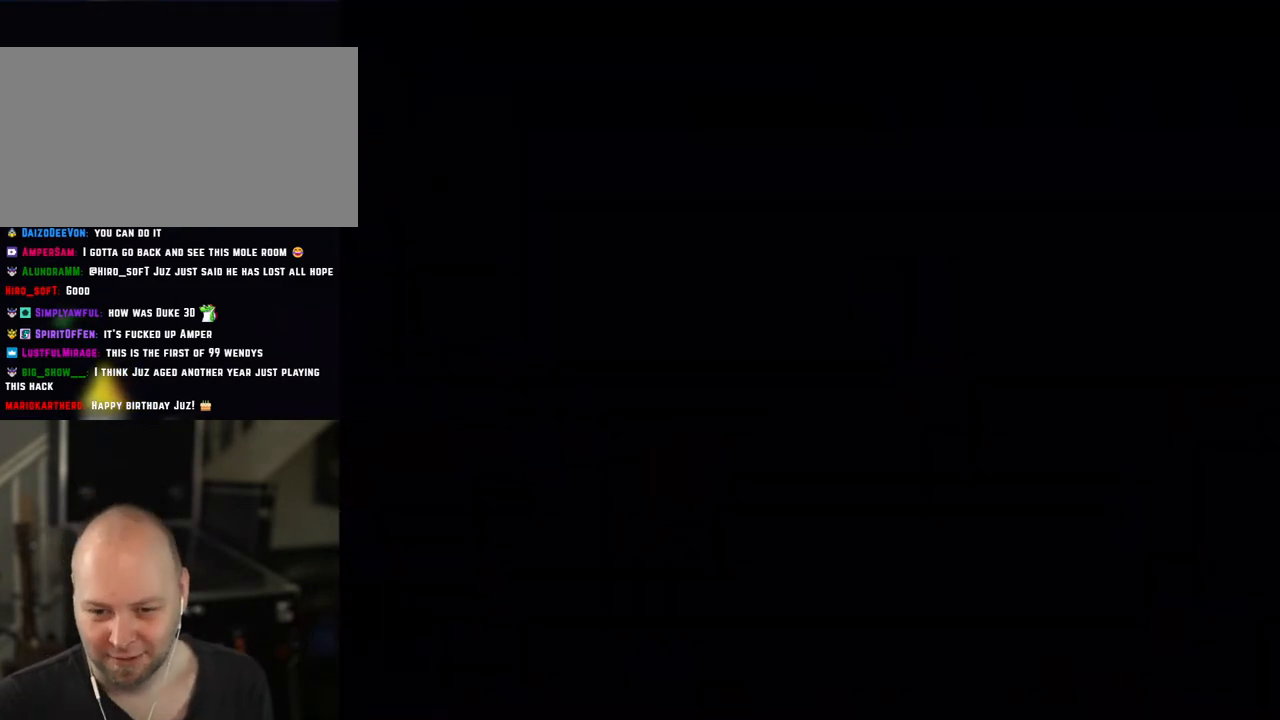
{"buttons": ["X"], "events": []}
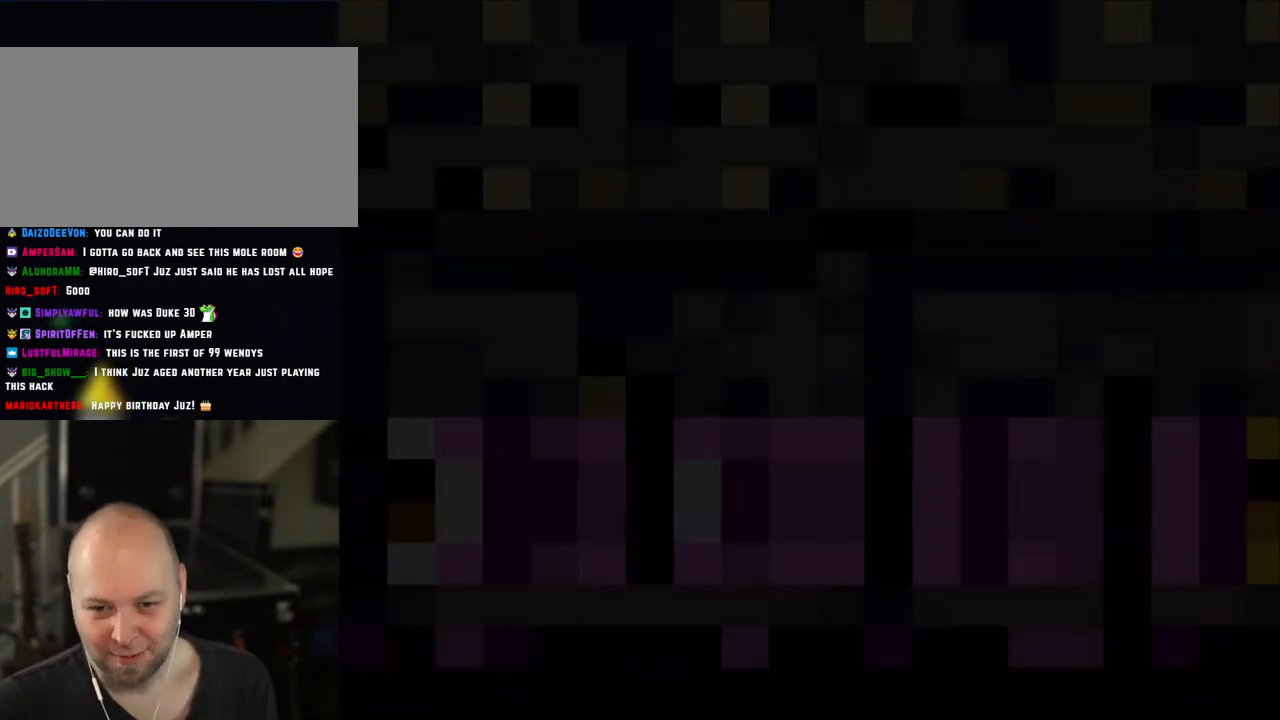
{"buttons": ["X"], "events": []}
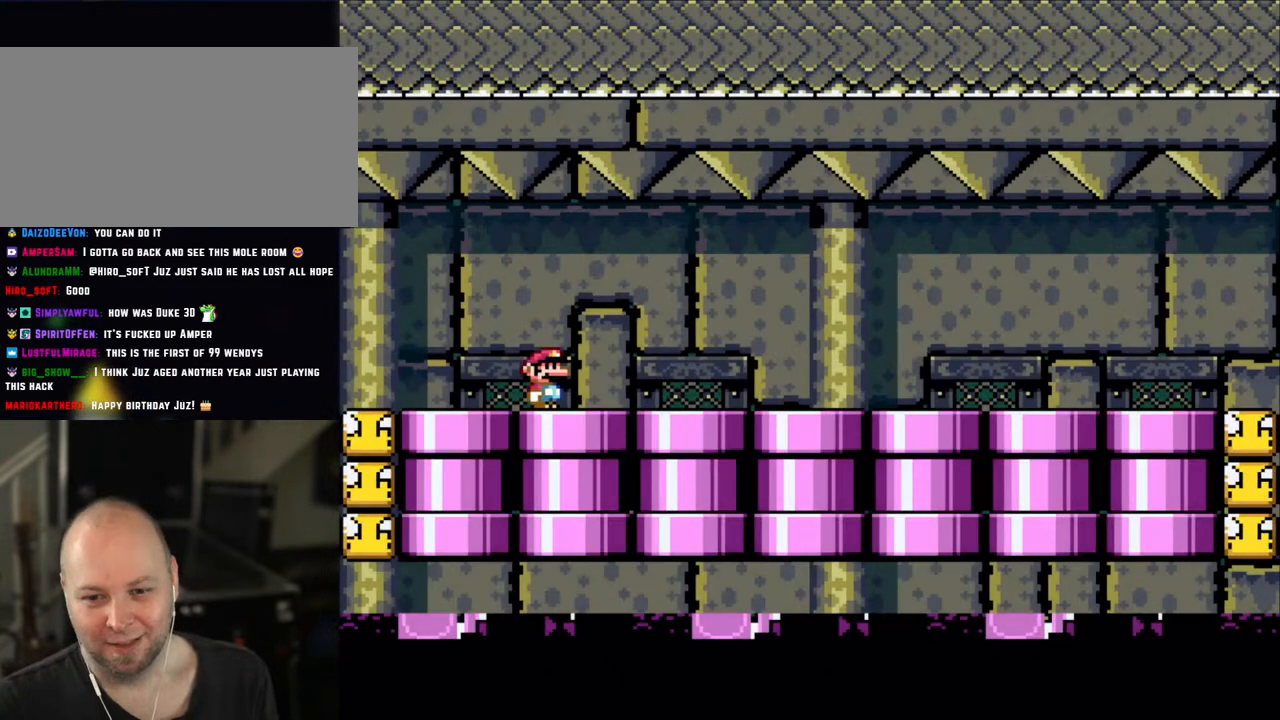
{"buttons": ["X"], "events": []}
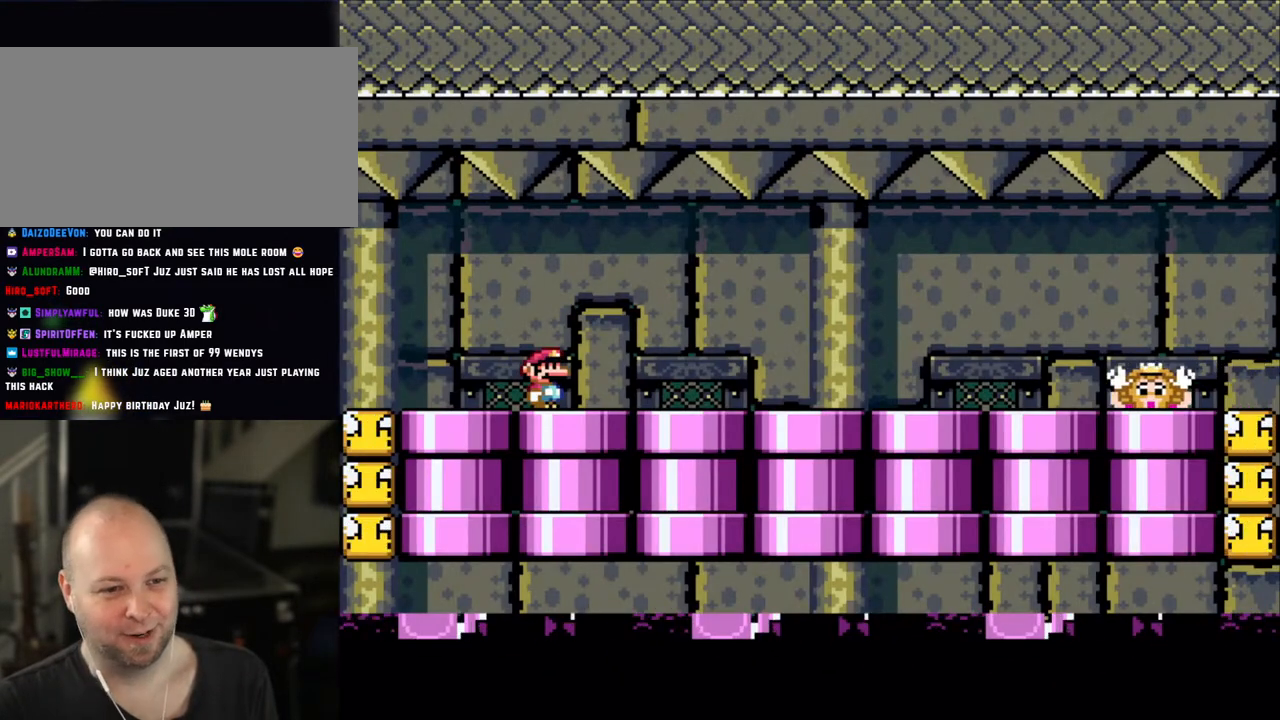
{"buttons": ["A", "X", "DPAD_RIGHT"], "events": [[250, "DPAD_RIGHT", "down"], [350, "A", "down"], [433, "A", "up"], [500, "A", "down"]]}
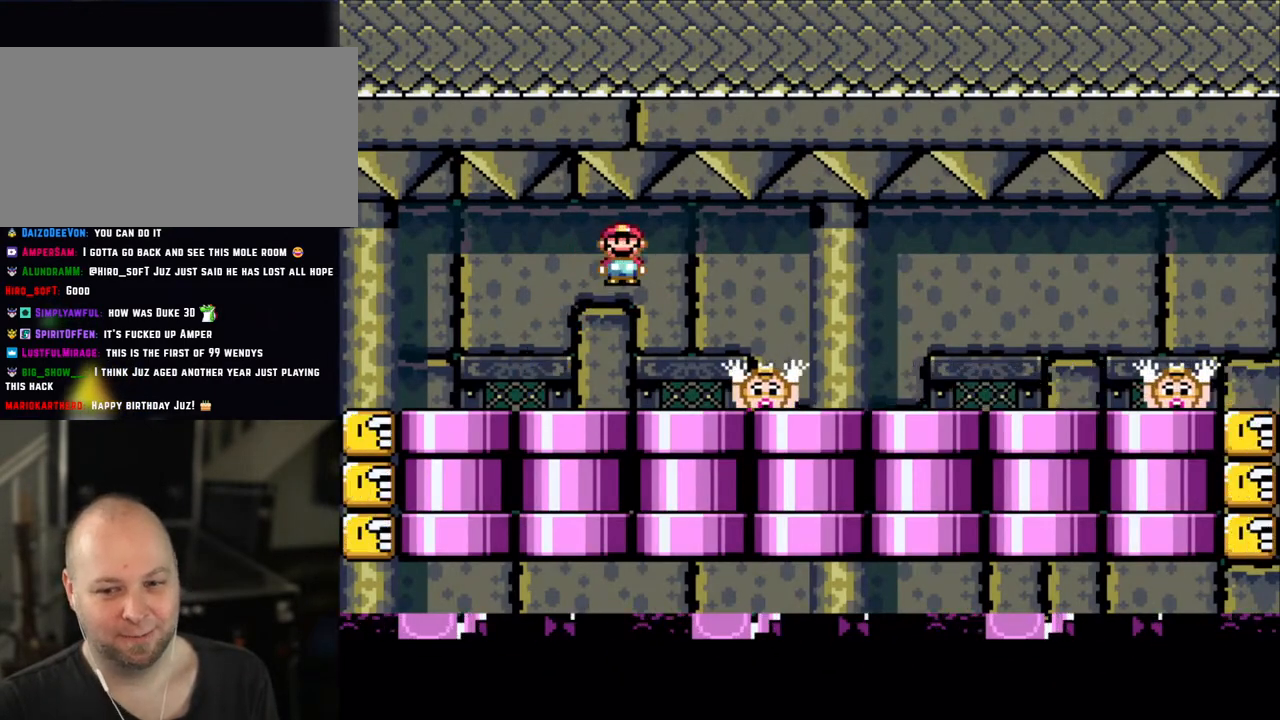
{"buttons": ["X", "DPAD_RIGHT"], "events": [[100, "A", "up"], [200, "DPAD_RIGHT", "up"], [250, "DPAD_LEFT", "down"], [383, "DPAD_LEFT", "up"], [400, "A", "down"], [400, "DPAD_RIGHT", "down"], [483, "A", "up"]]}
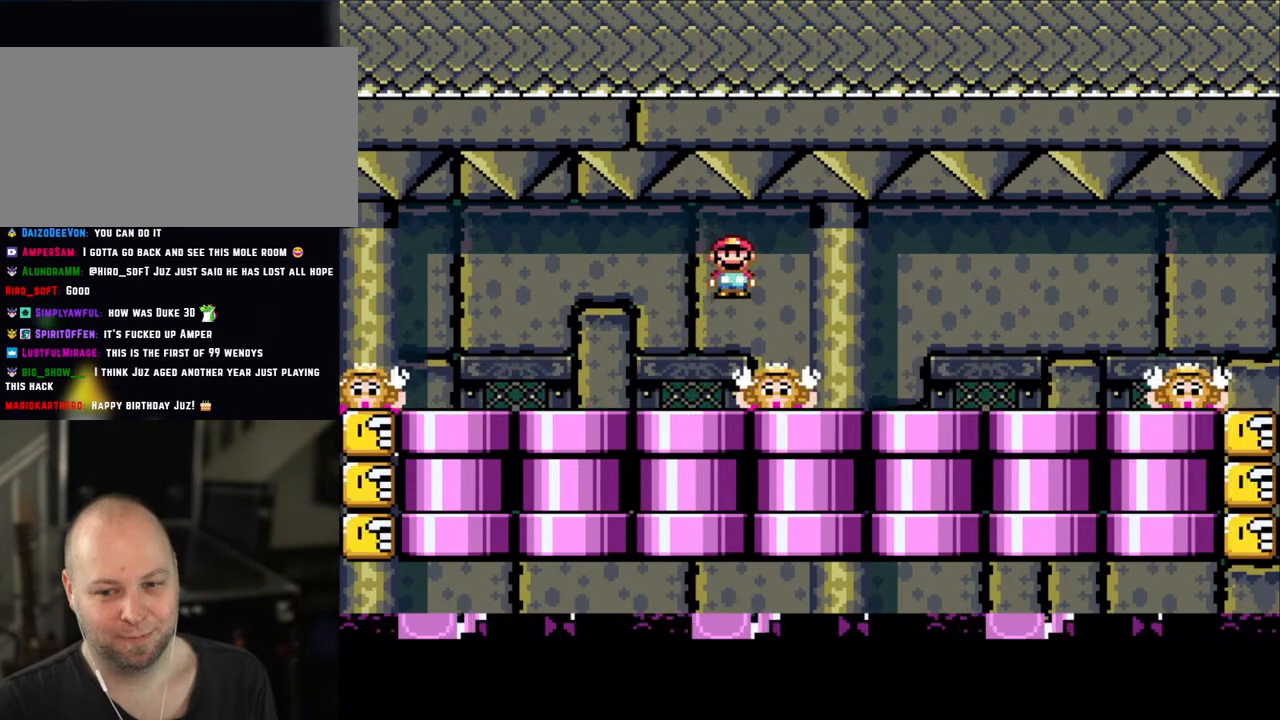
{"buttons": ["X", "DPAD_RIGHT"], "events": [[50, "X", "up"], [183, "DPAD_RIGHT", "up"], [200, "DPAD_LEFT", "down"], [283, "X", "down"], [350, "DPAD_LEFT", "up"], [383, "A", "down"], [450, "DPAD_RIGHT", "down"], [483, "A", "up"]]}
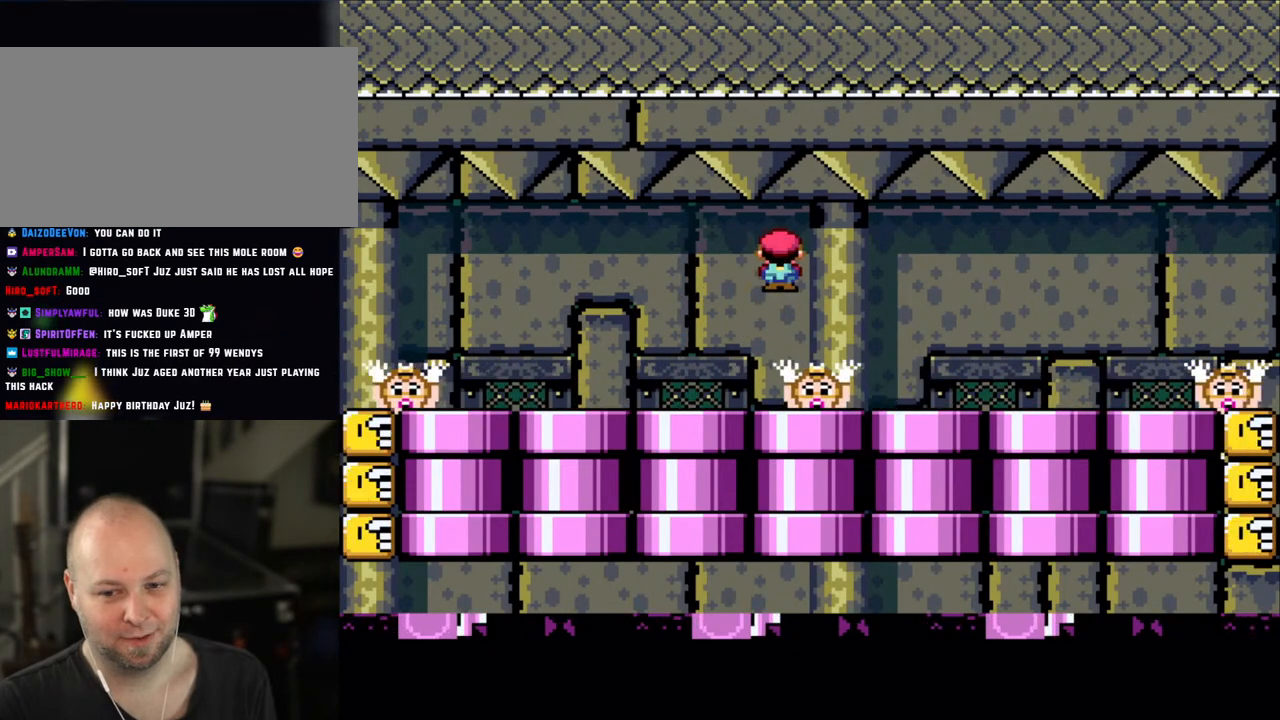
{"buttons": ["X", "DPAD_LEFT"], "events": [[100, "DPAD_RIGHT", "up"], [150, "DPAD_LEFT", "down"], [250, "DPAD_LEFT", "up"], [300, "DPAD_RIGHT", "down"], [400, "A", "down"], [400, "DPAD_RIGHT", "up"], [450, "DPAD_LEFT", "down"], [483, "A", "up"]]}
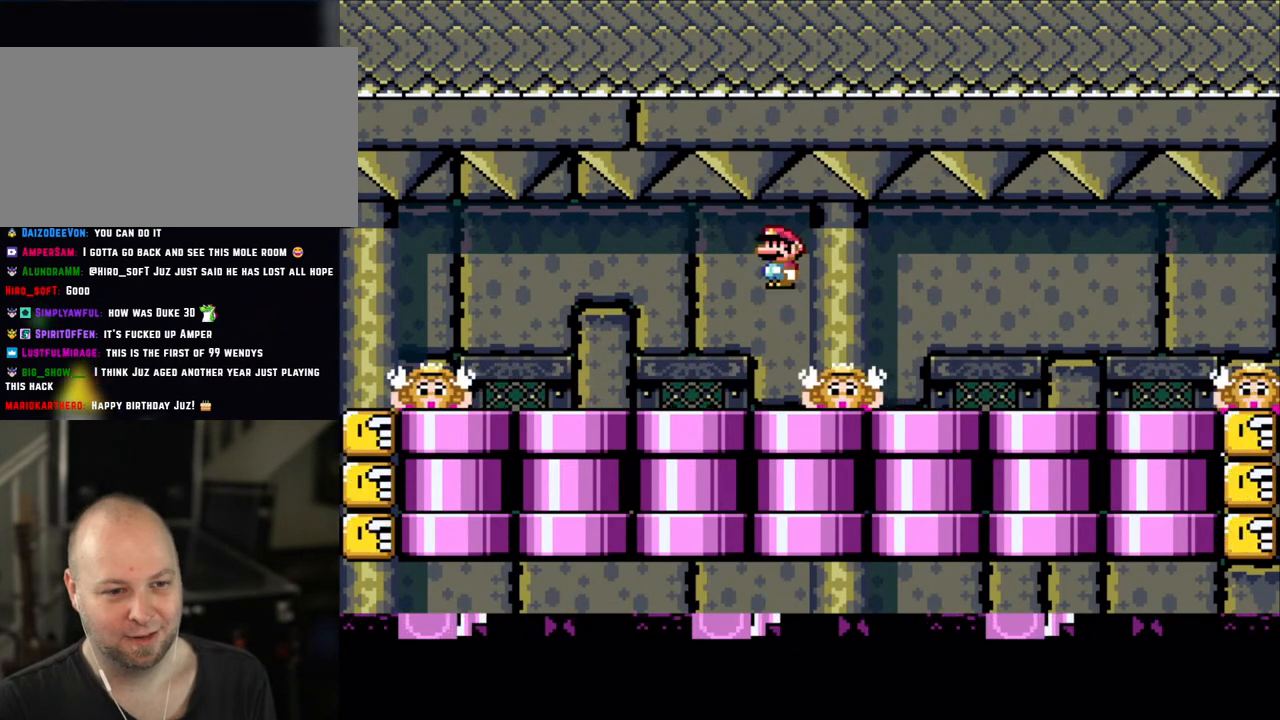
{"buttons": ["X", "DPAD_RIGHT"], "events": [[50, "DPAD_LEFT", "up"], [100, "DPAD_RIGHT", "down"], [100, "X", "up"], [200, "X", "down"], [233, "DPAD_RIGHT", "up"], [283, "DPAD_LEFT", "down"], [383, "DPAD_LEFT", "up"], [400, "A", "down"], [433, "DPAD_RIGHT", "down"], [500, "A", "up"]]}
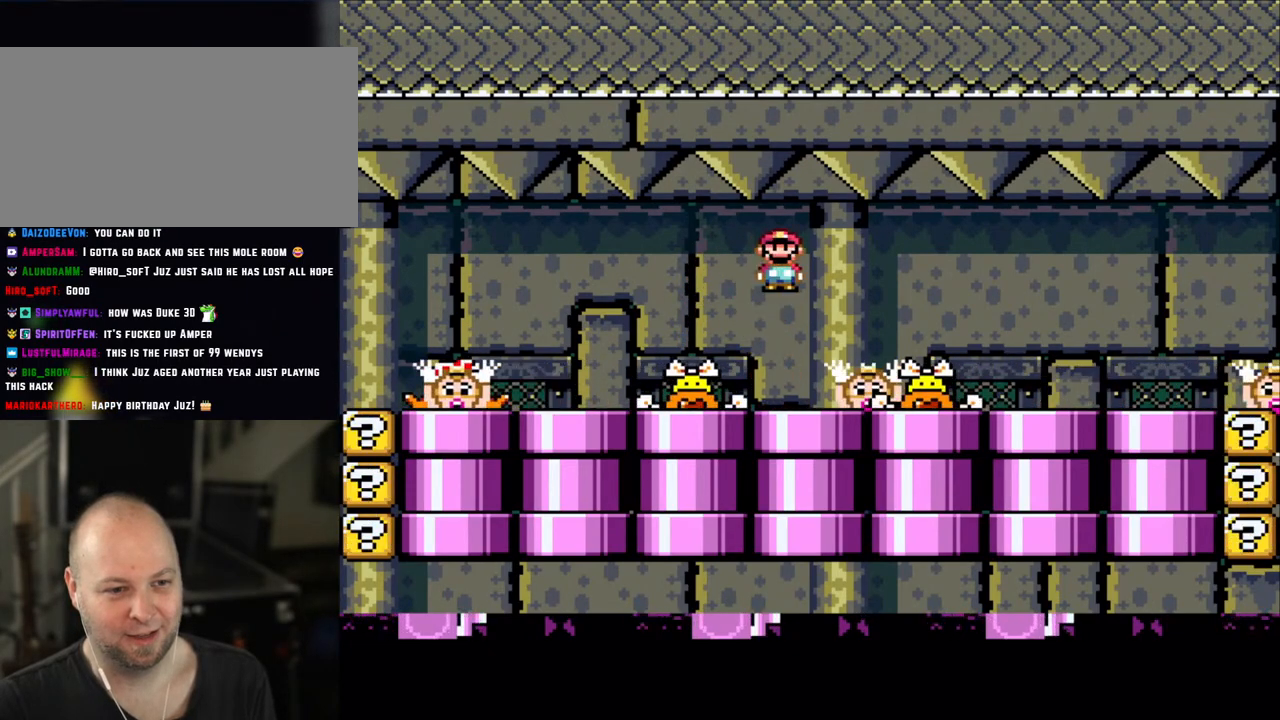
{"buttons": ["A", "X"], "events": [[100, "DPAD_RIGHT", "up"], [150, "DPAD_LEFT", "down"], [283, "DPAD_LEFT", "up"], [350, "DPAD_RIGHT", "down"], [350, "X", "up"], [400, "DPAD_RIGHT", "up"], [400, "X", "down"], [500, "A", "down"]]}
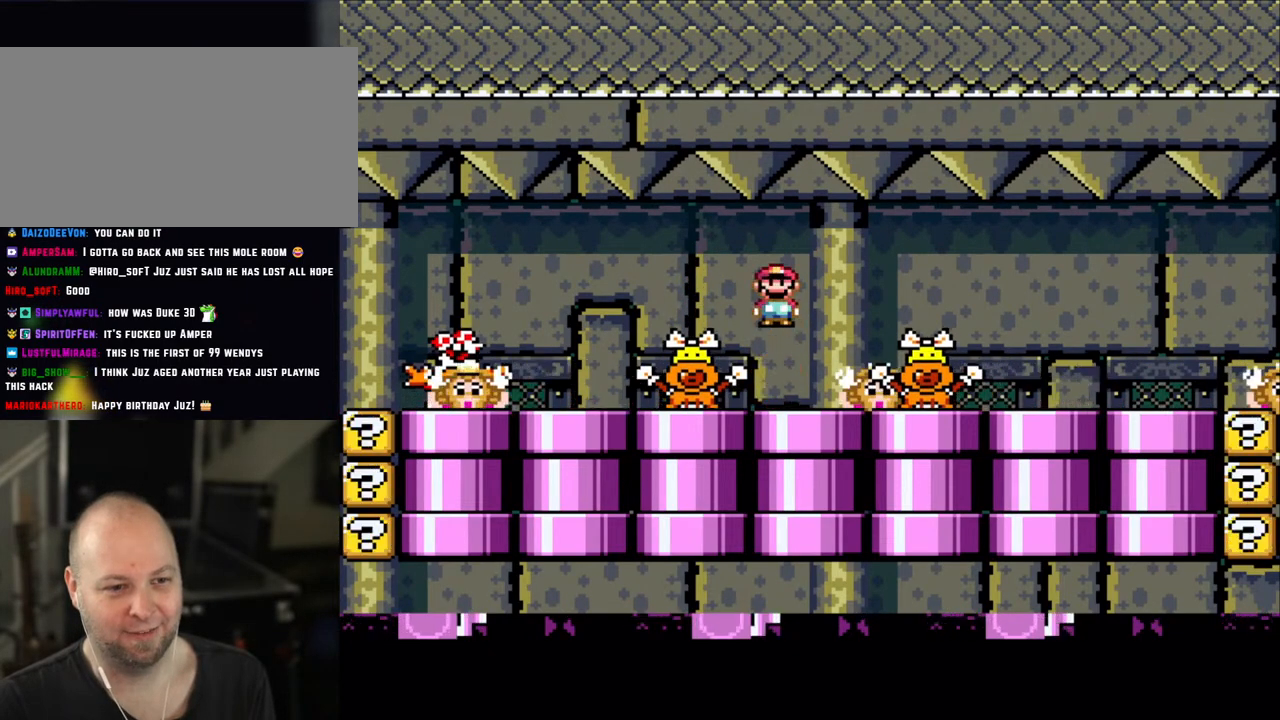
{"buttons": ["X"], "events": [[100, "A", "up"]]}
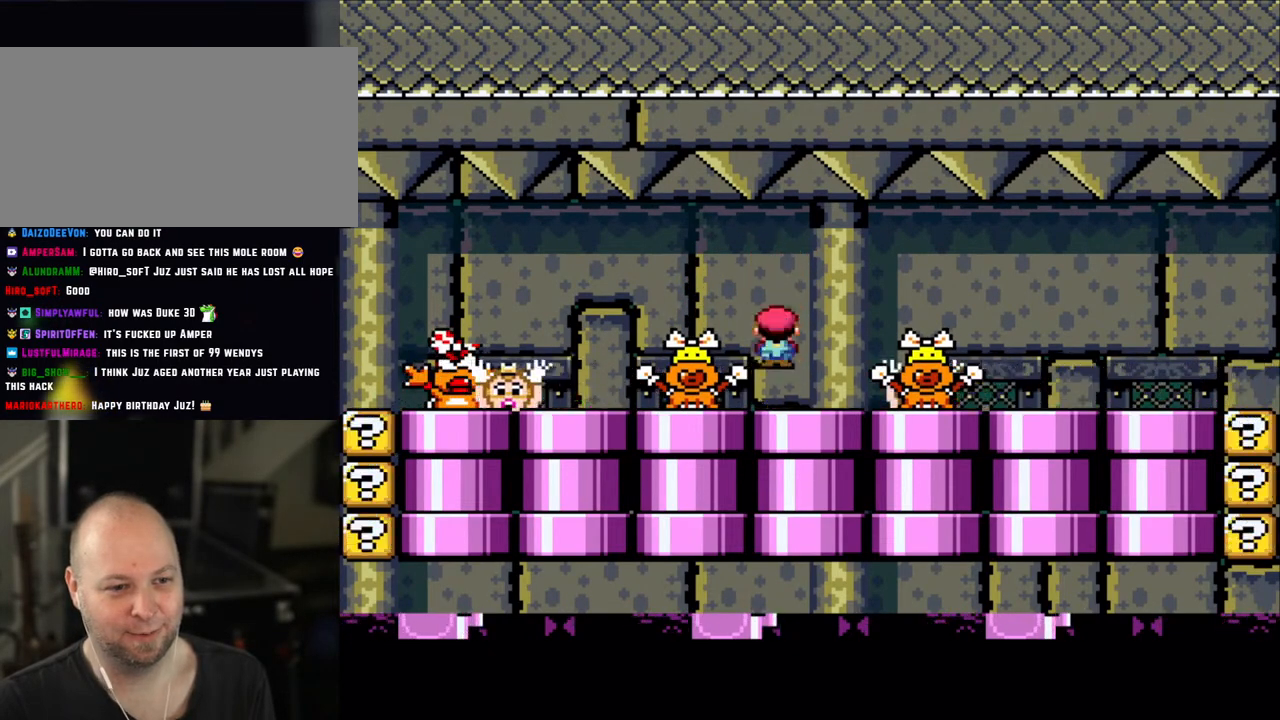
{"buttons": ["X"], "events": [[83, "A", "down"], [183, "A", "up"]]}
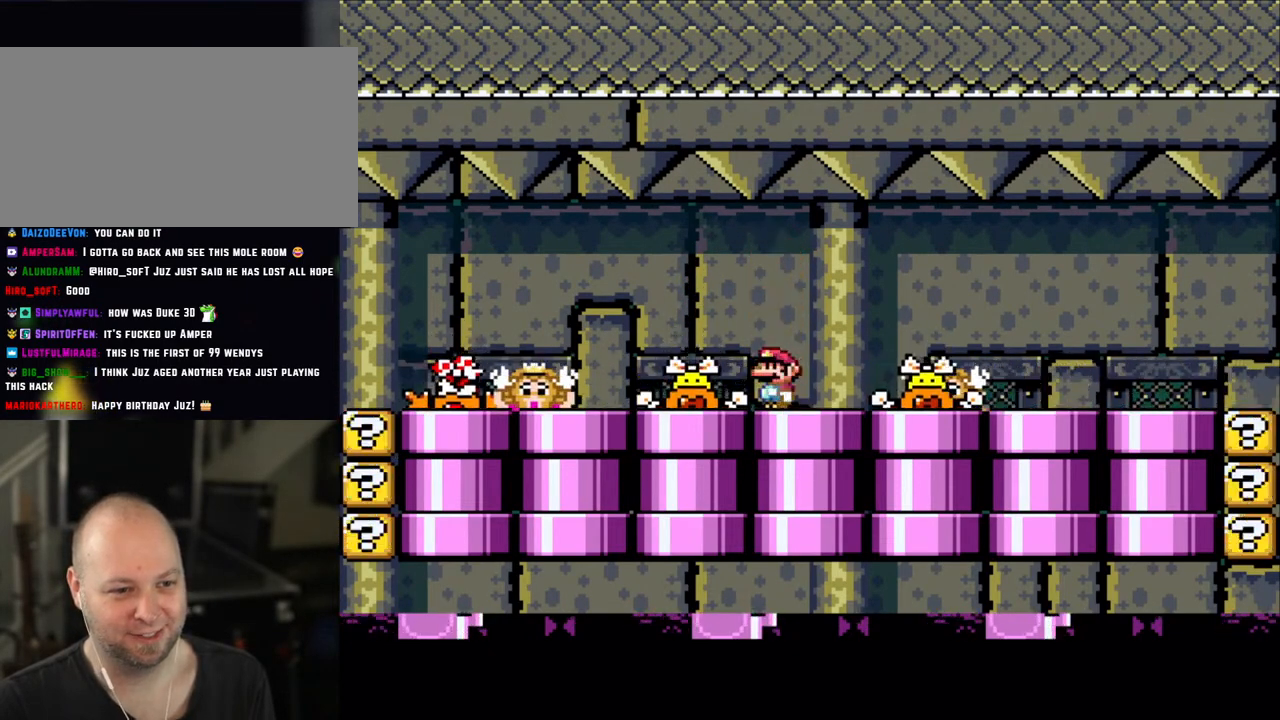
{"buttons": ["X"], "events": [[100, "A", "down"], [200, "A", "up"]]}
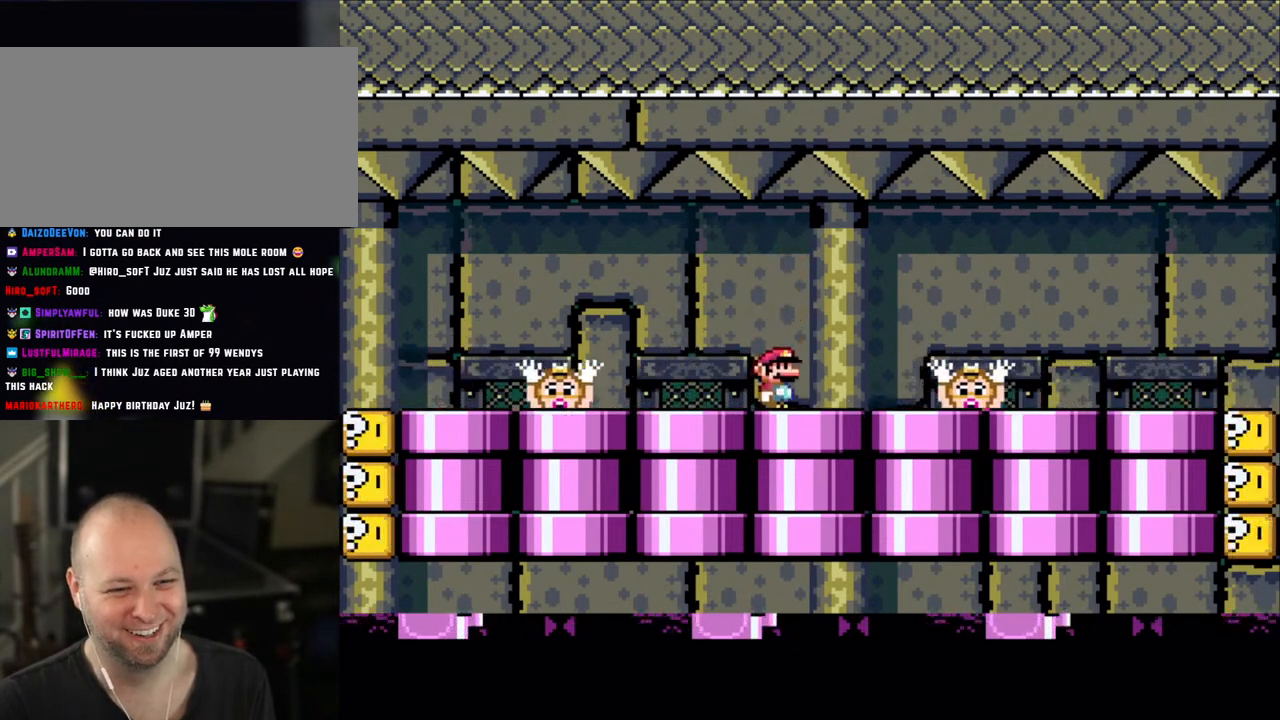
{"buttons": ["X"], "events": [[183, "A", "down"], [250, "A", "up"]]}
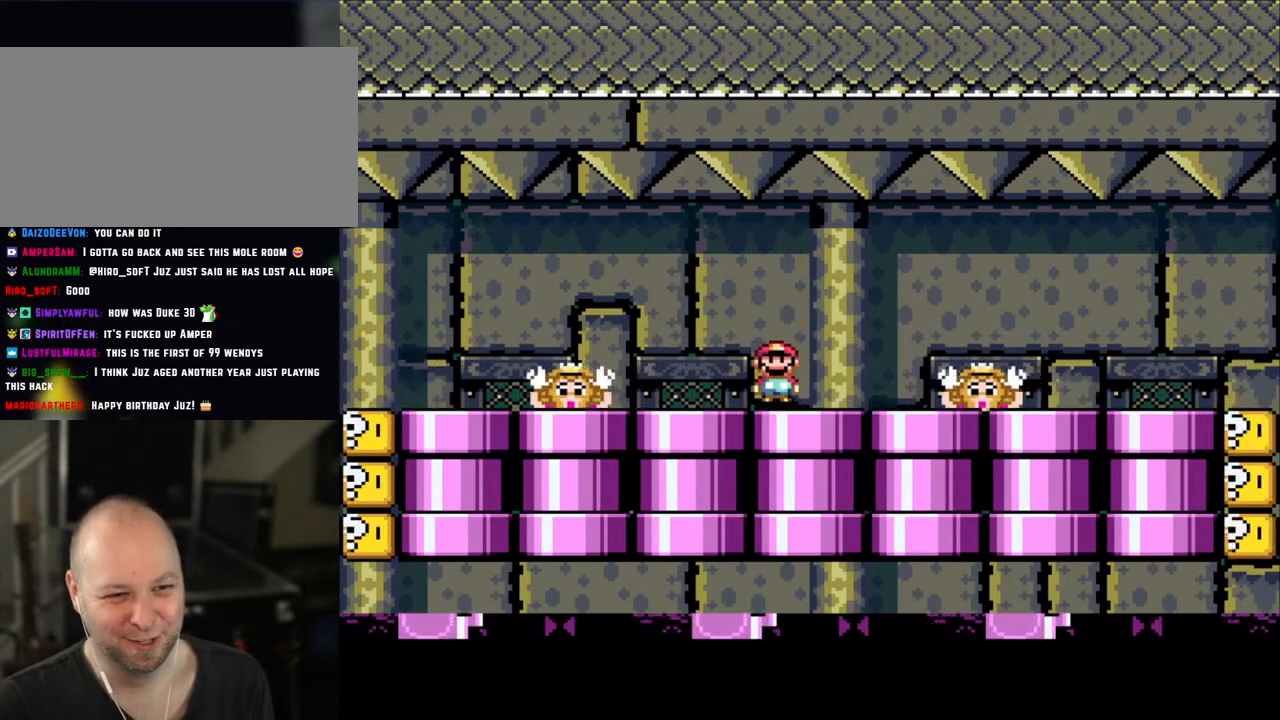
{"buttons": ["X"], "events": [[183, "A", "down"], [283, "A", "up"]]}
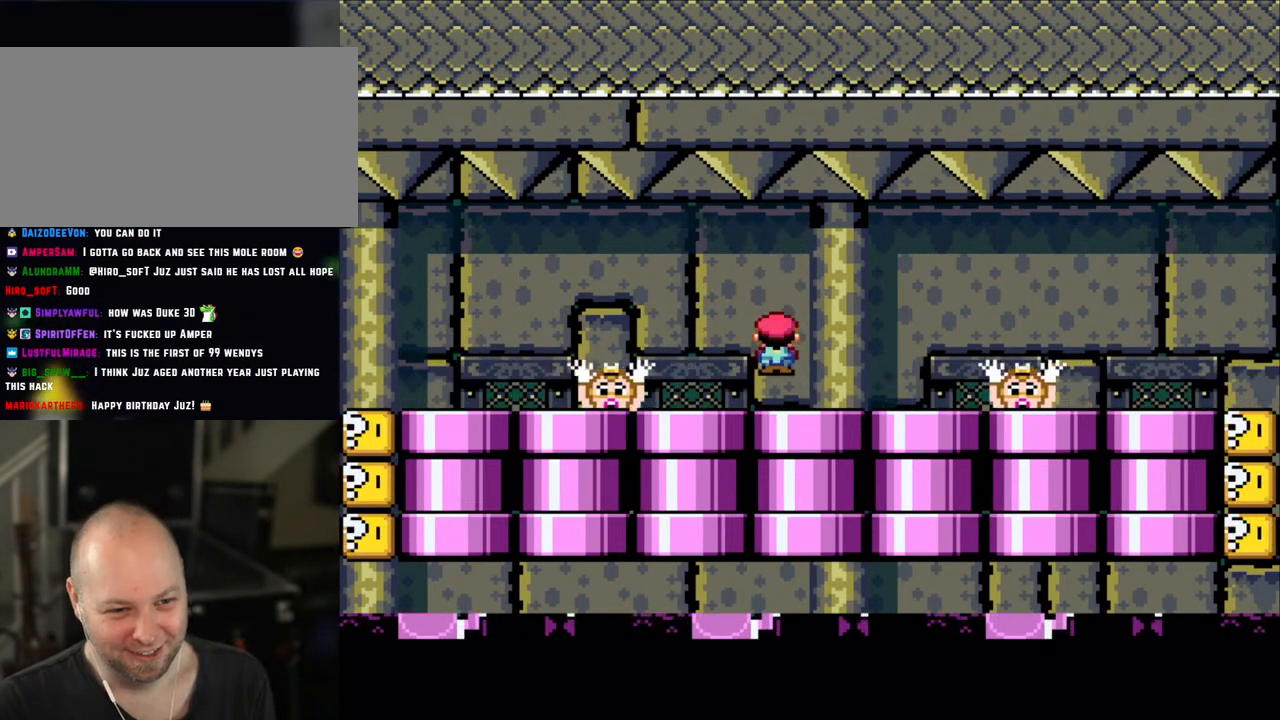
{"buttons": ["X"], "events": [[183, "A", "down"], [250, "A", "up"]]}
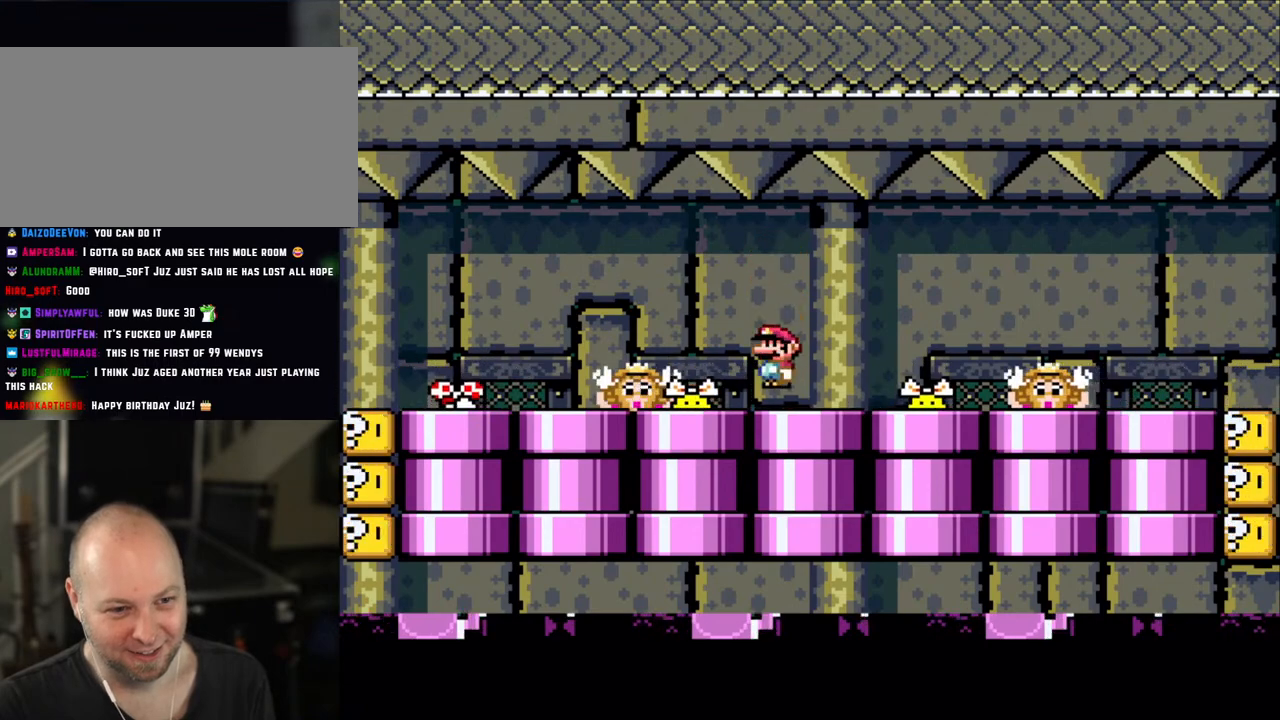
{"buttons": ["X"], "events": [[200, "A", "down"], [250, "A", "up"]]}
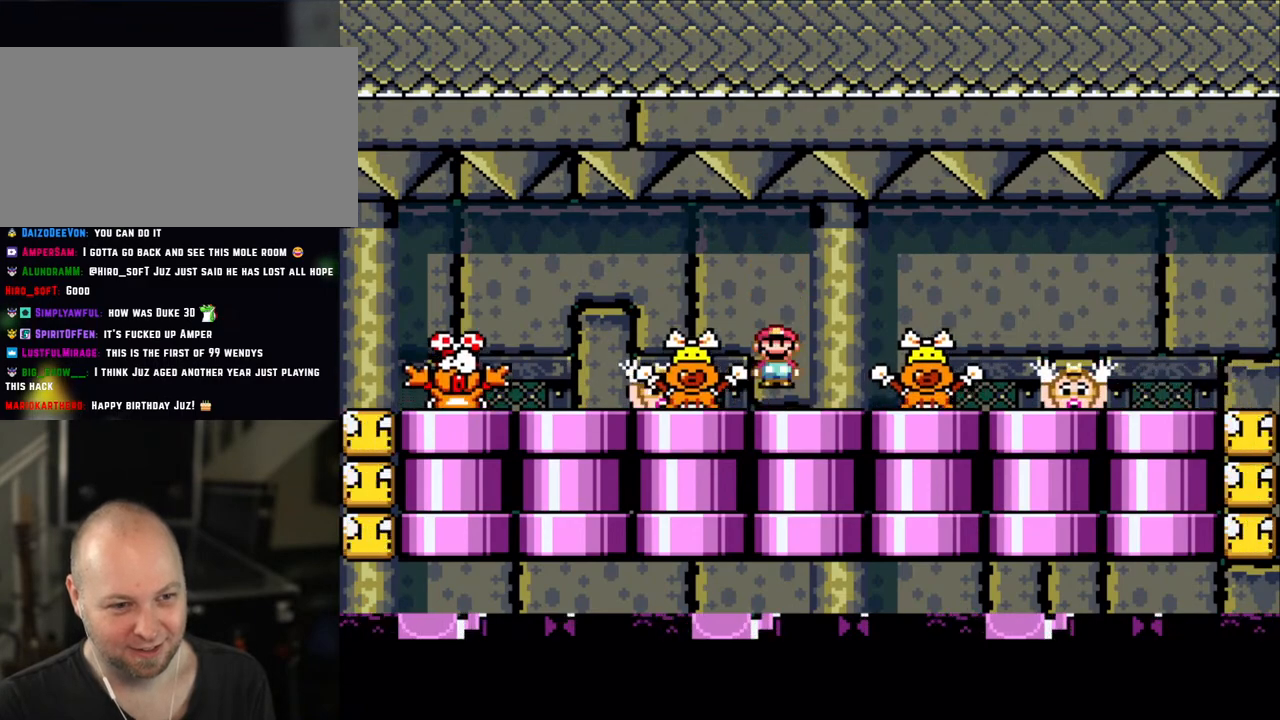
{"buttons": ["X"], "events": [[183, "A", "down"], [283, "A", "up"]]}
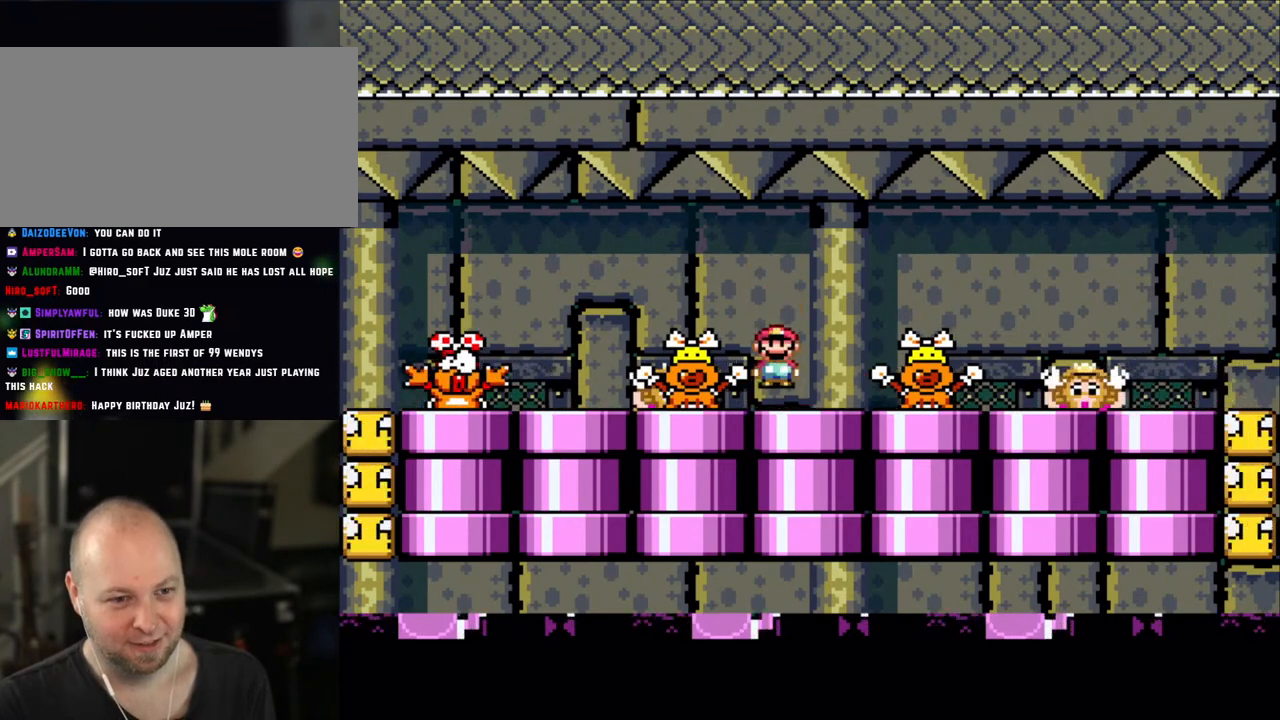
{"buttons": ["X"], "events": [[200, "A", "down"], [300, "A", "up"], [433, "X", "up"], [483, "X", "down"]]}
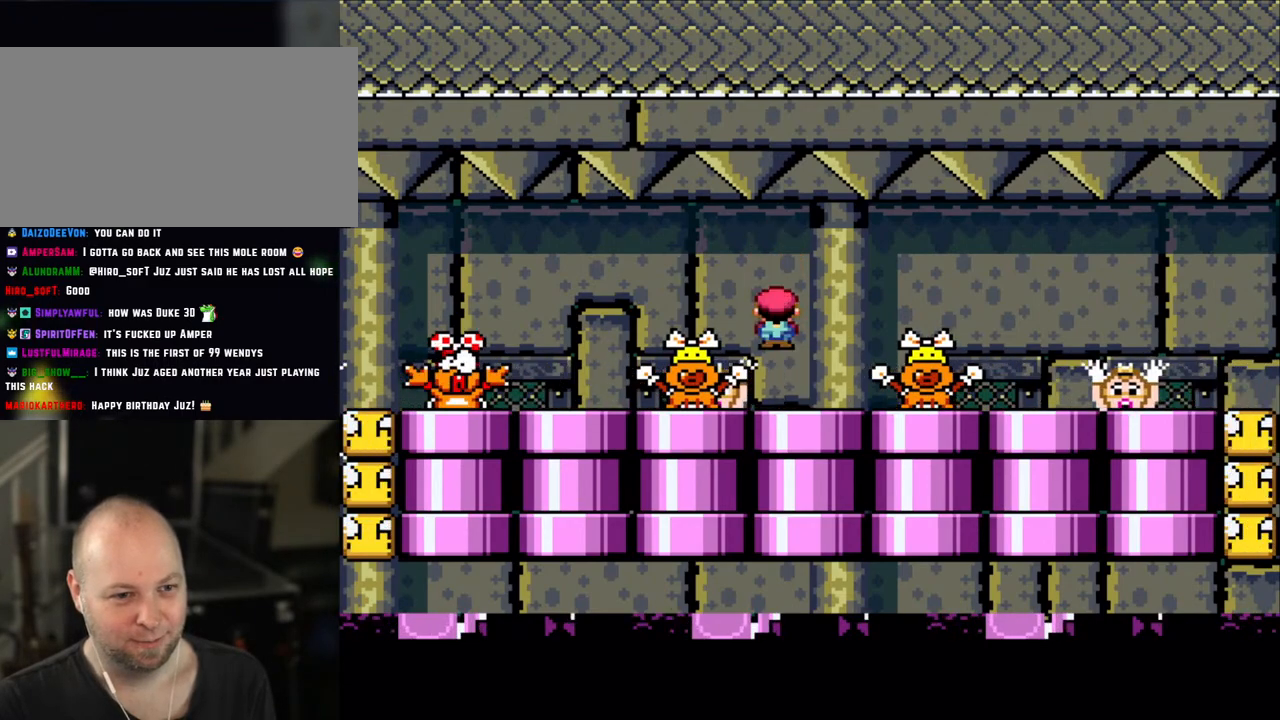
{"buttons": ["X"], "events": [[250, "A", "down"], [350, "A", "up"]]}
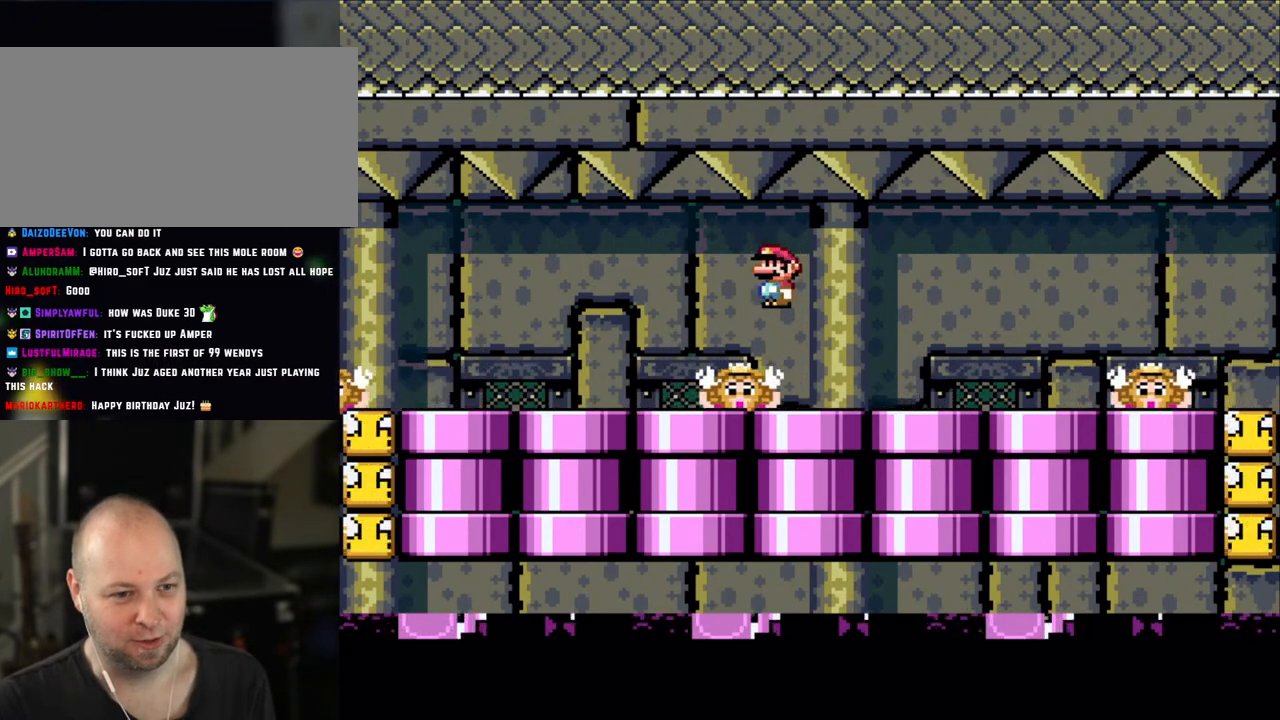
{"buttons": ["X"], "events": [[350, "A", "down"], [450, "A", "up"]]}
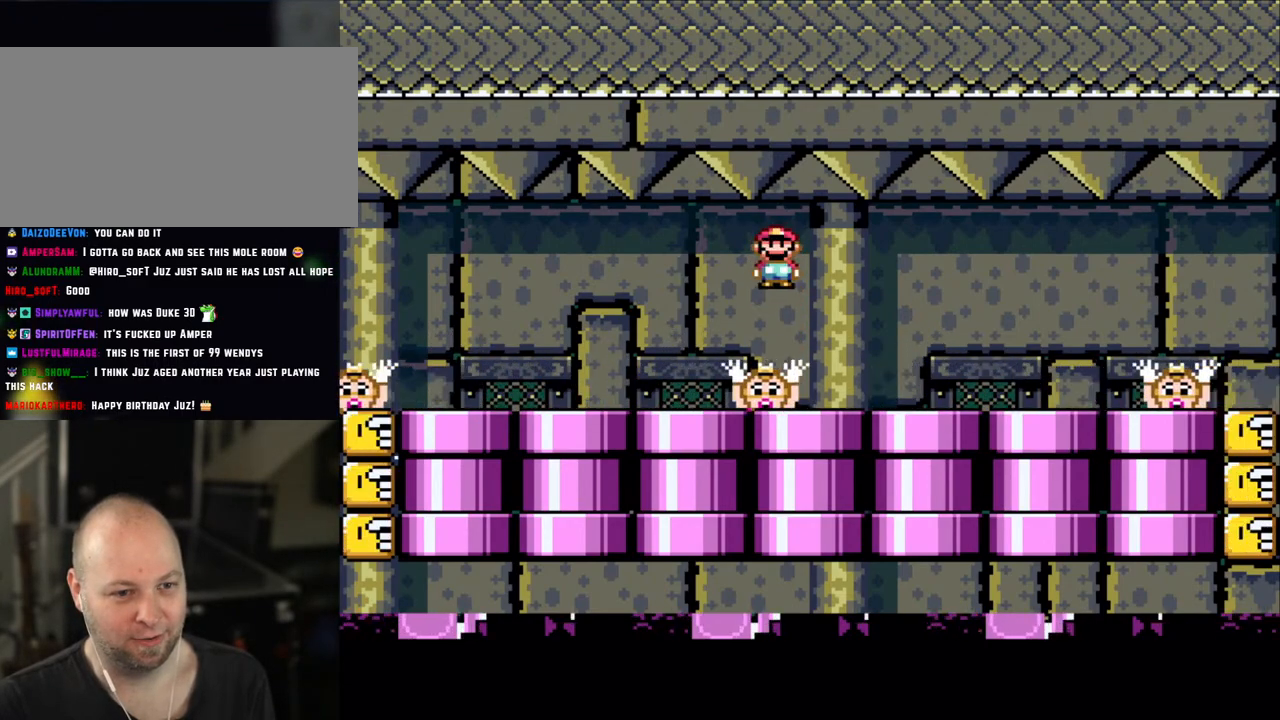
{"buttons": ["X"], "events": [[350, "A", "down"], [450, "A", "up"]]}
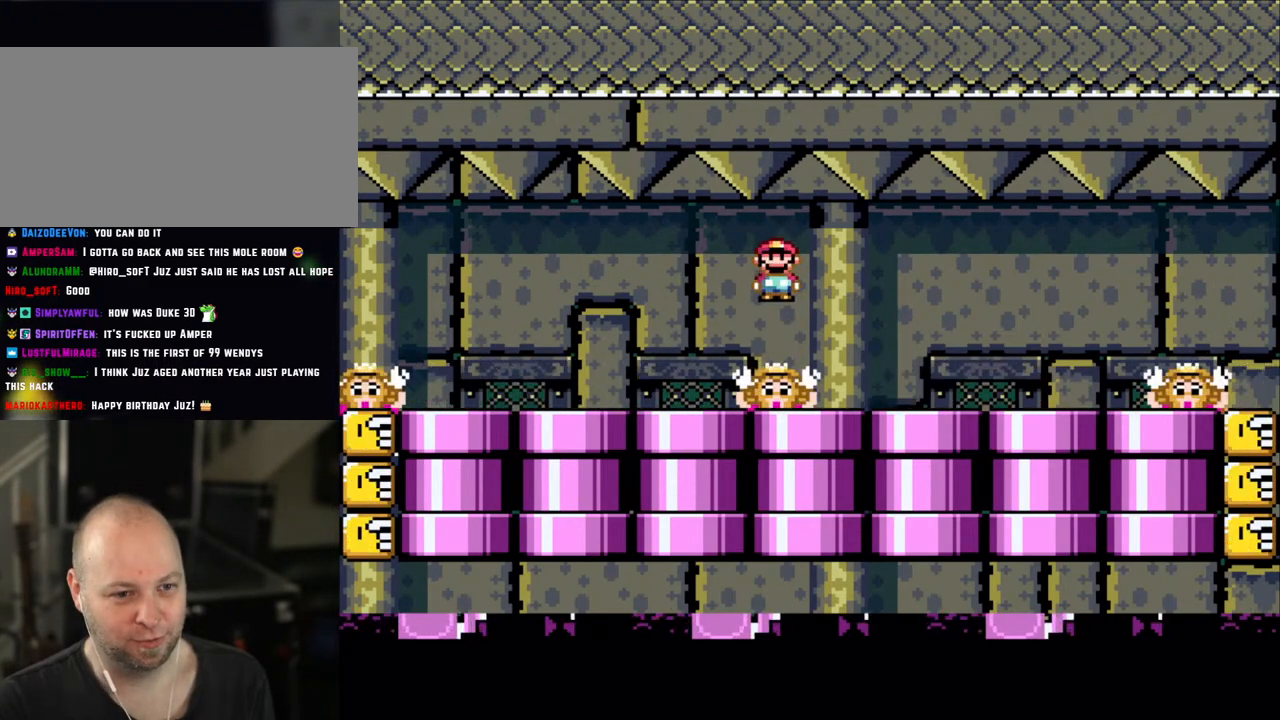
{"buttons": ["X"], "events": [[383, "A", "down"], [483, "A", "up"]]}
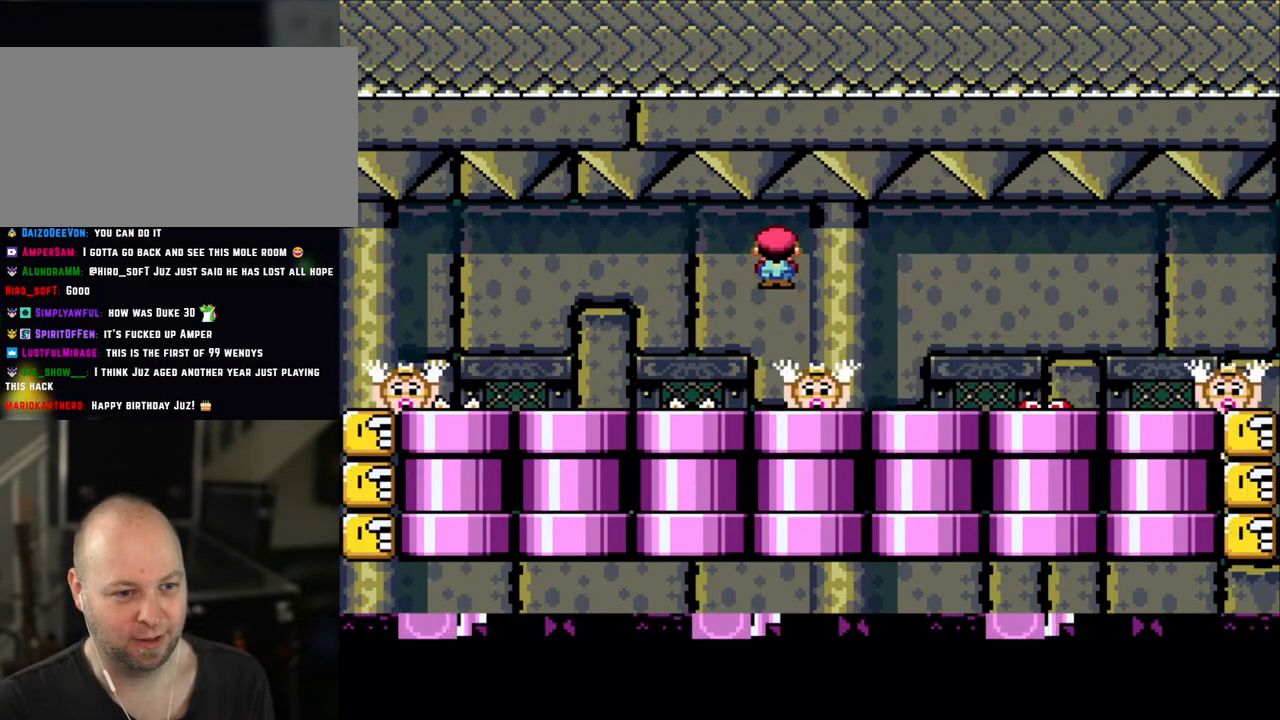
{"buttons": ["A", "X"], "events": [[83, "A", "down"], [183, "A", "up"], [483, "A", "down"]]}
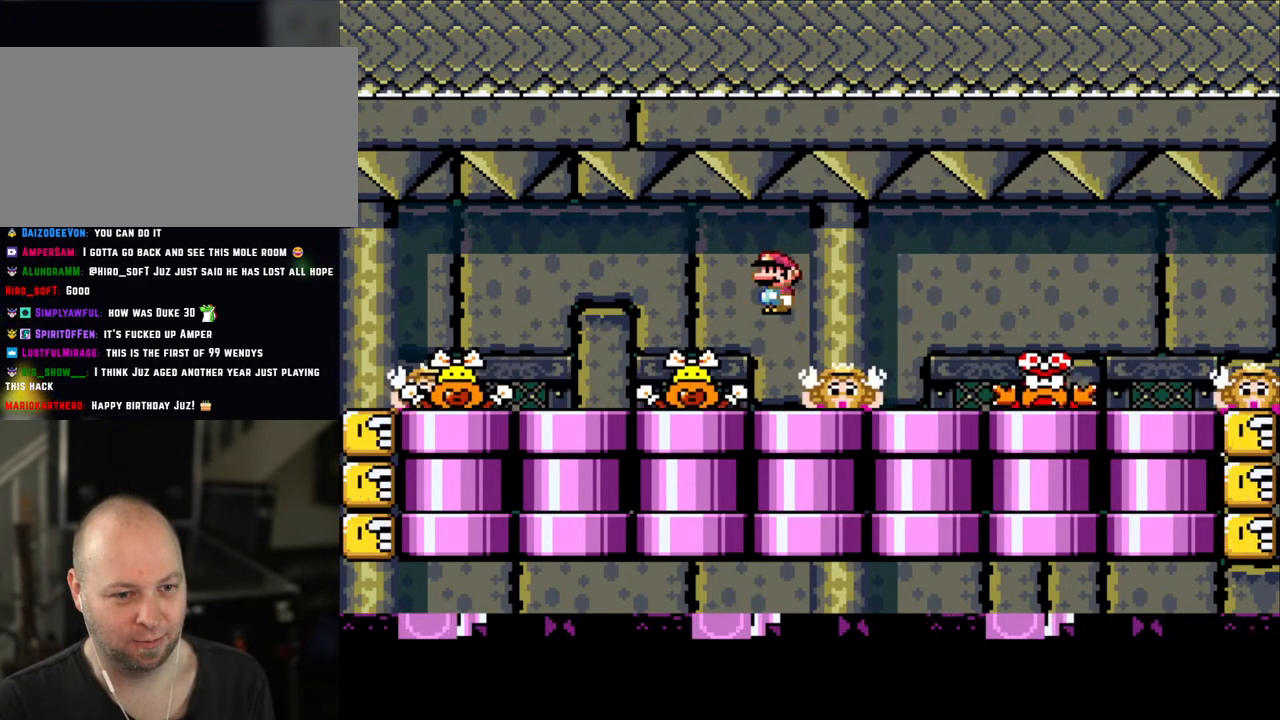
{"buttons": ["A", "X"], "events": [[83, "A", "up"], [500, "A", "down"]]}
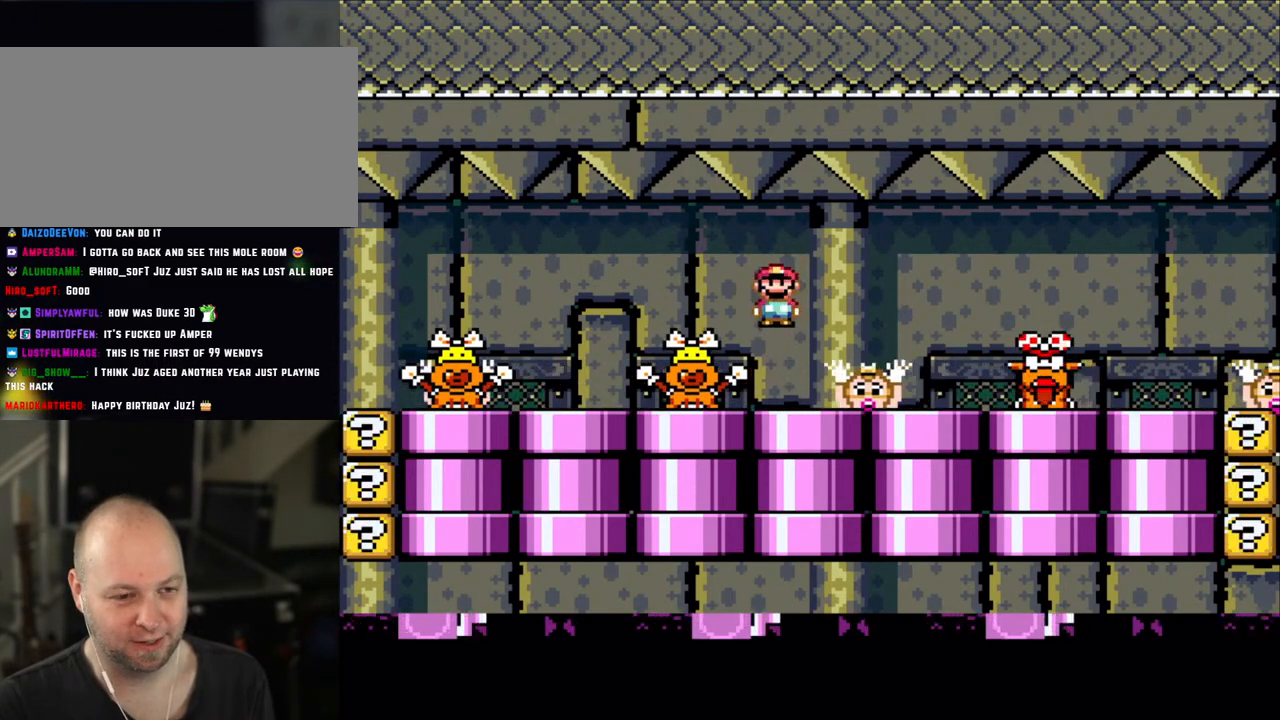
{"buttons": ["X"], "events": [[83, "A", "up"]]}
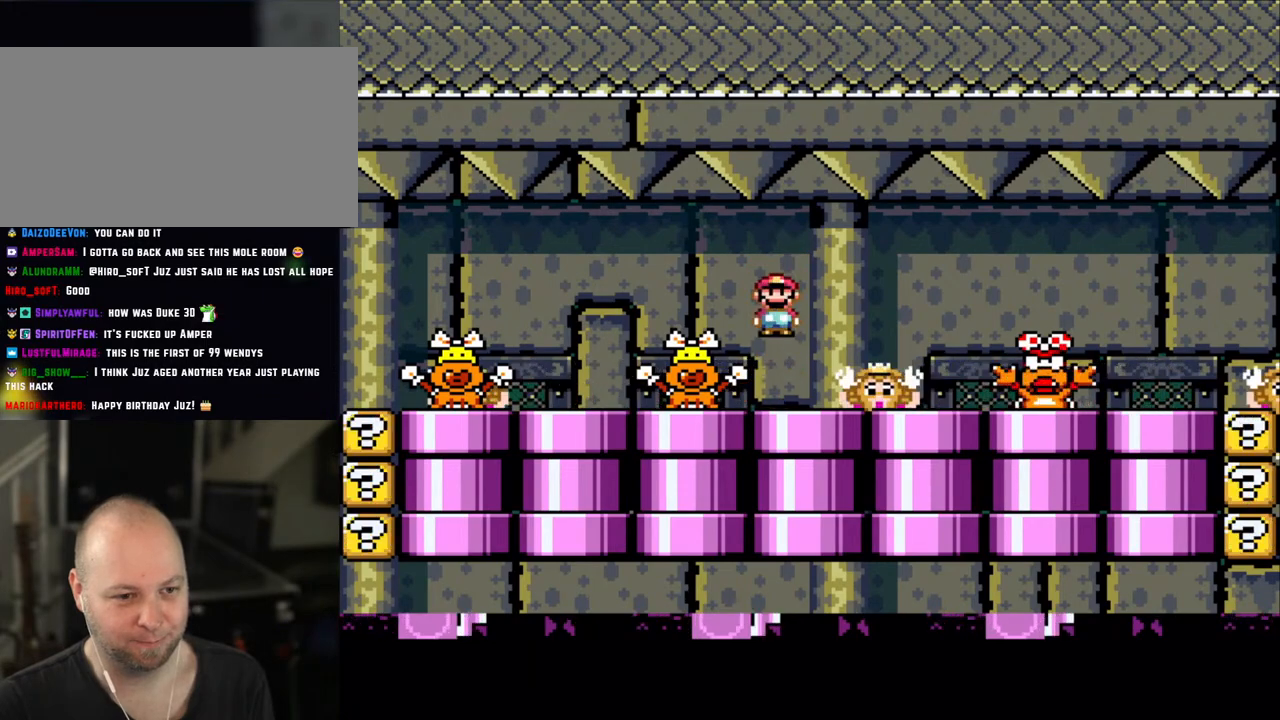
{"buttons": ["A", "X"], "events": [[50, "A", "down"], [100, "A", "up"], [500, "A", "down"]]}
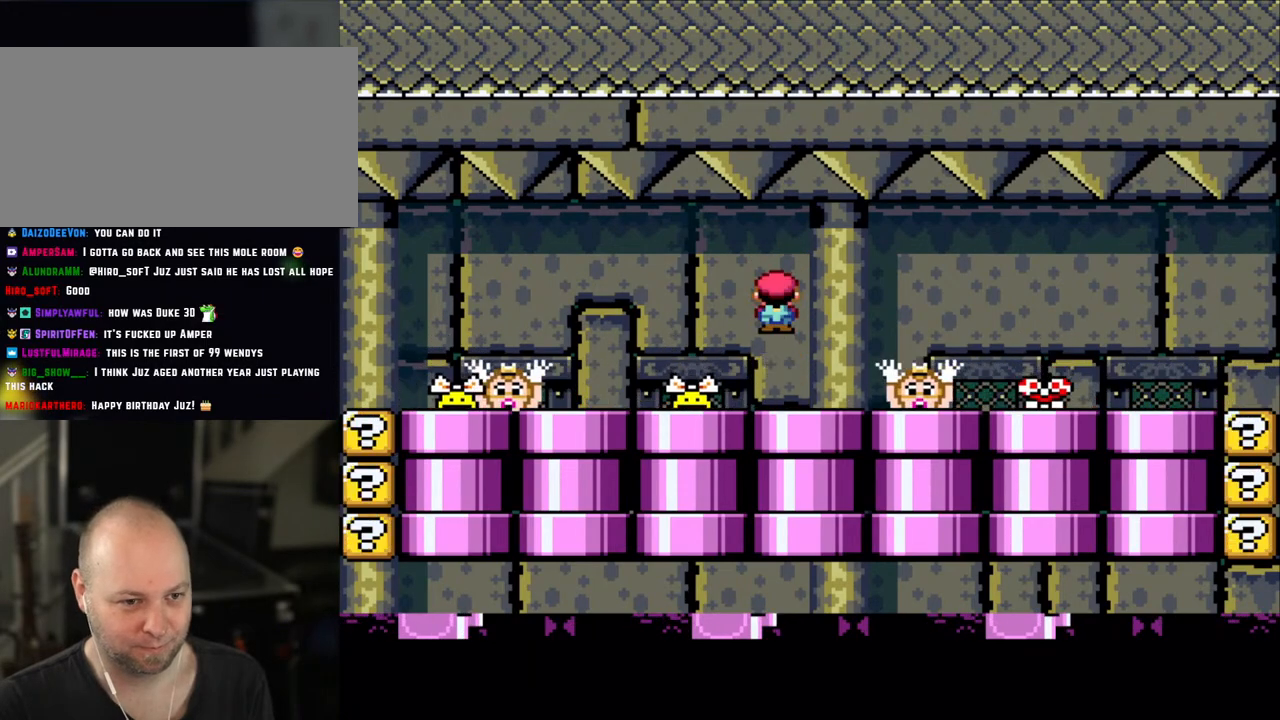
{"buttons": ["X"], "events": [[100, "A", "up"]]}
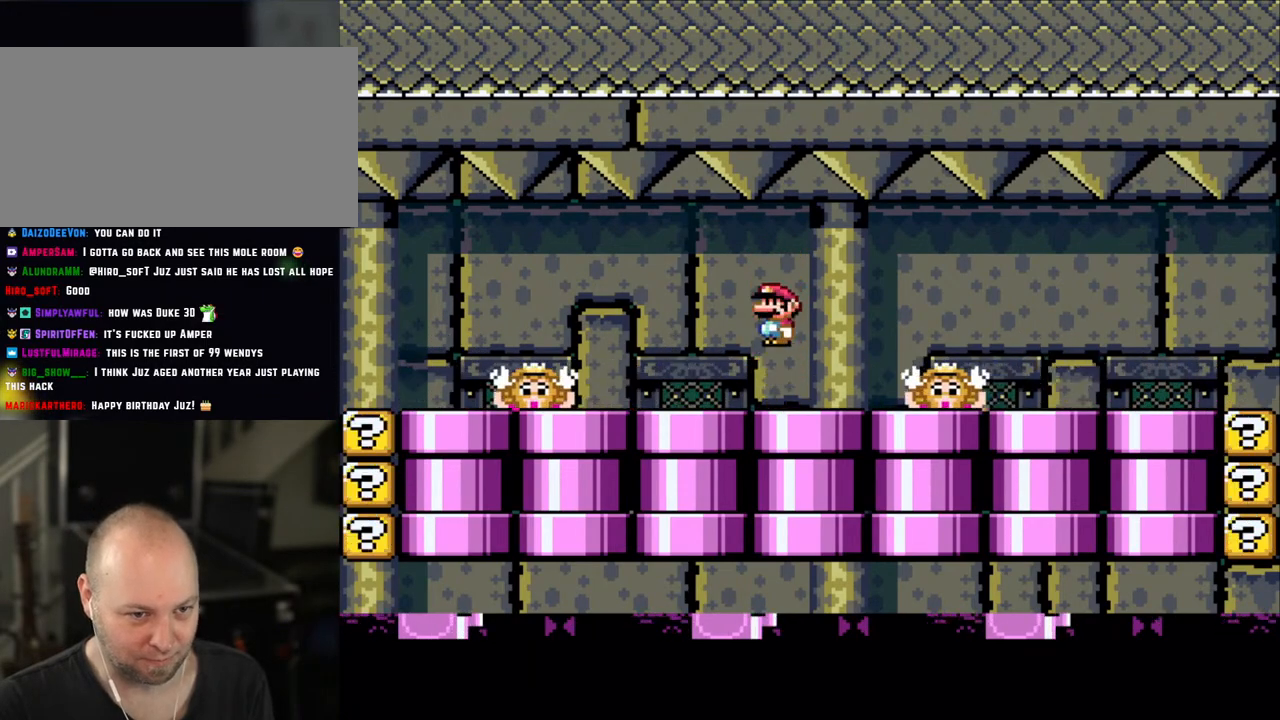
{"buttons": ["X"], "events": [[50, "A", "down"], [150, "A", "up"]]}
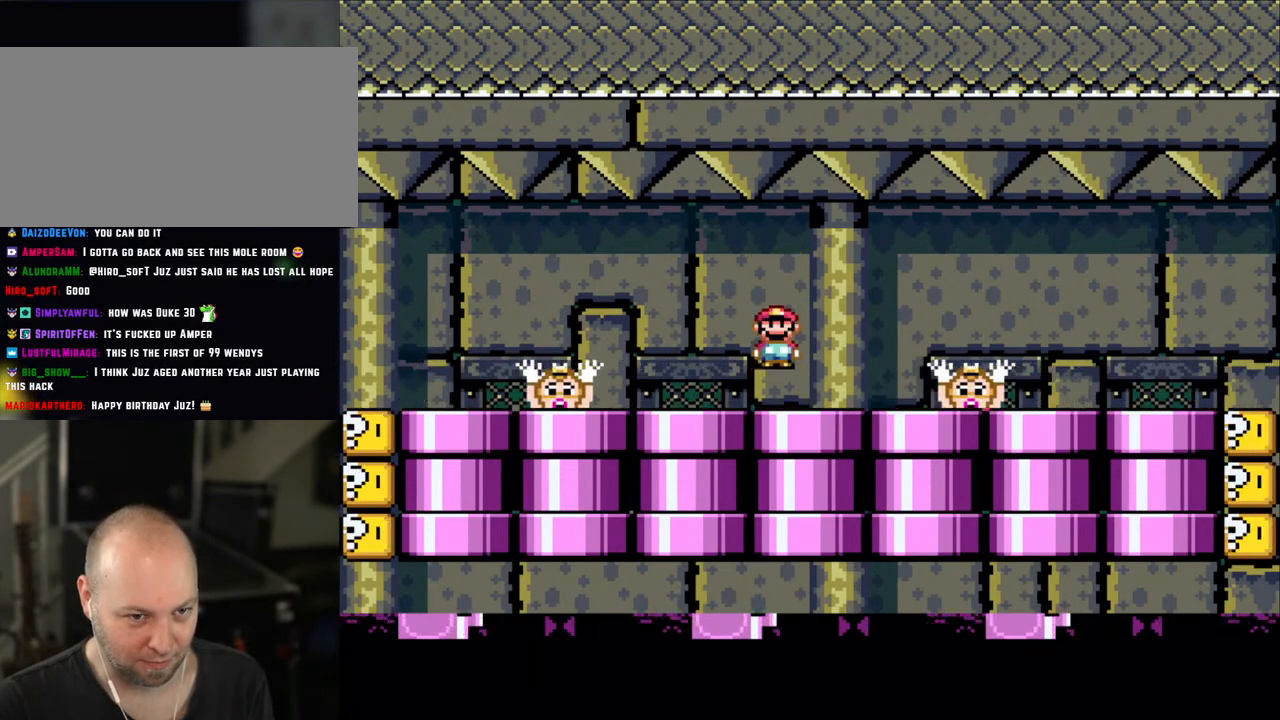
{"buttons": ["X"], "events": [[83, "A", "down"], [150, "A", "up"]]}